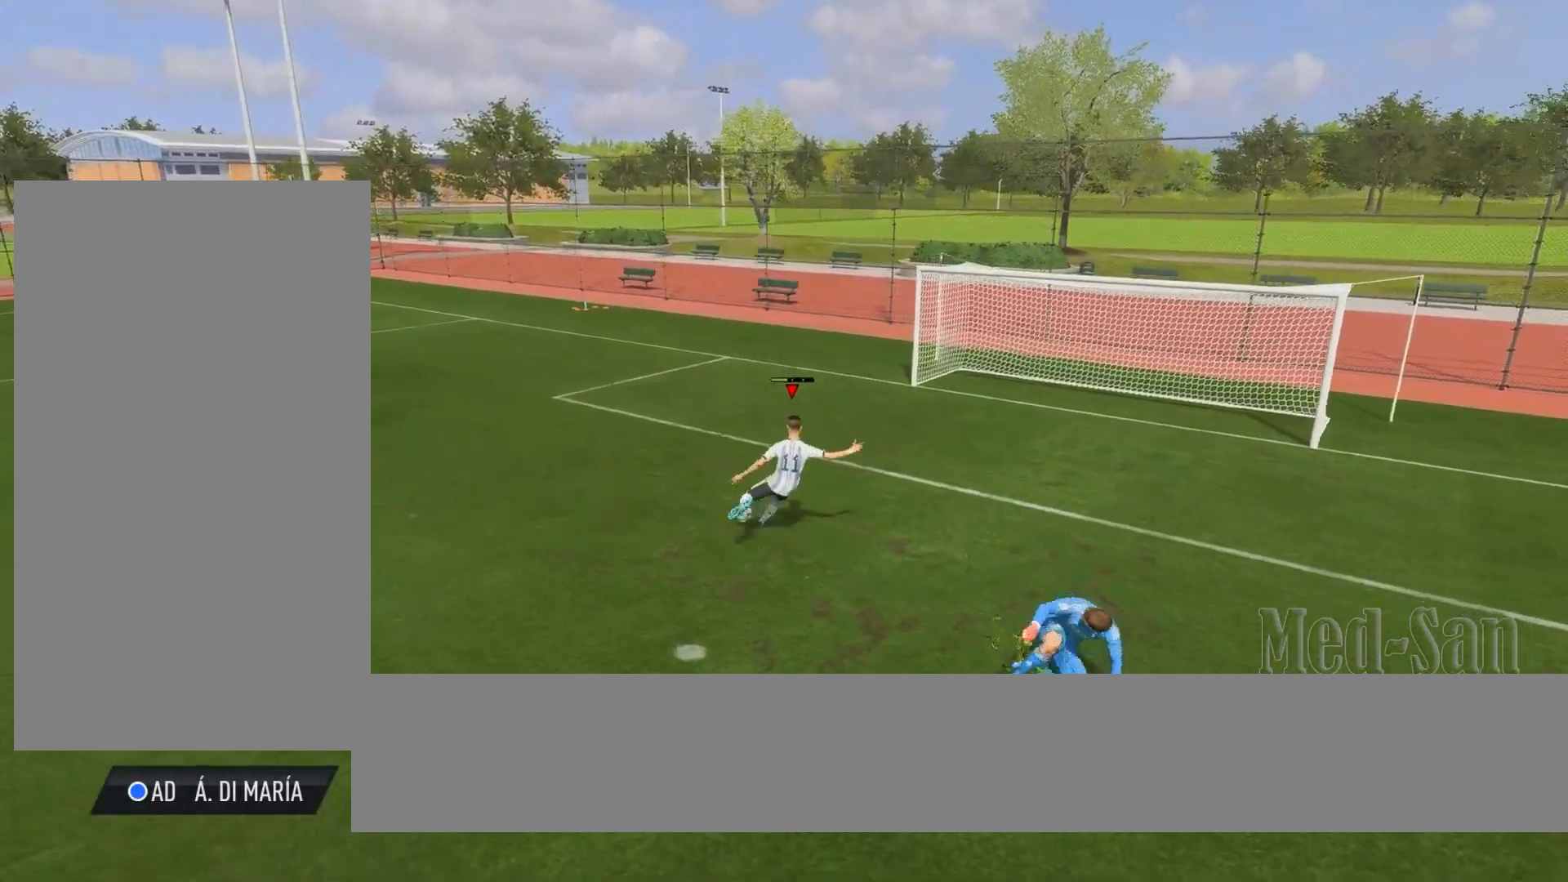
Gameplay with a controller (PlayStation layout); each line is a JSON object with the inputs held at the frame after it. "events" lists button and stick changes between this image and that frame as [ms after this image, input, new state], when the widget could be followed in between.
{"buttons": [], "left_stick": "center", "right_stick": "center", "events": [[40, "left_stick", "center"]]}
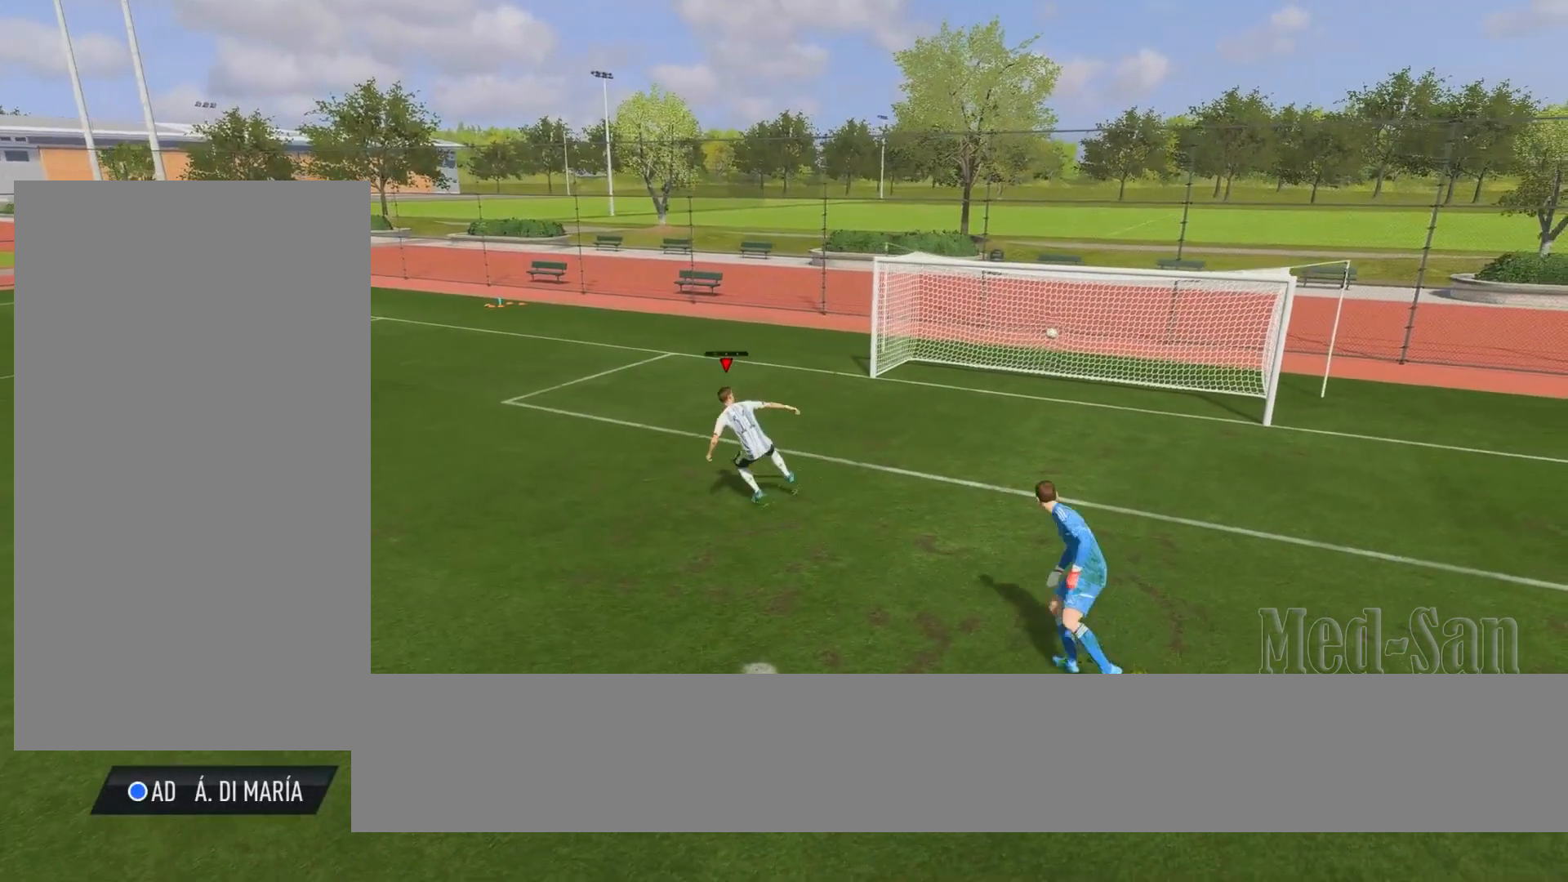
{"buttons": [], "left_stick": "center", "right_stick": "center", "events": []}
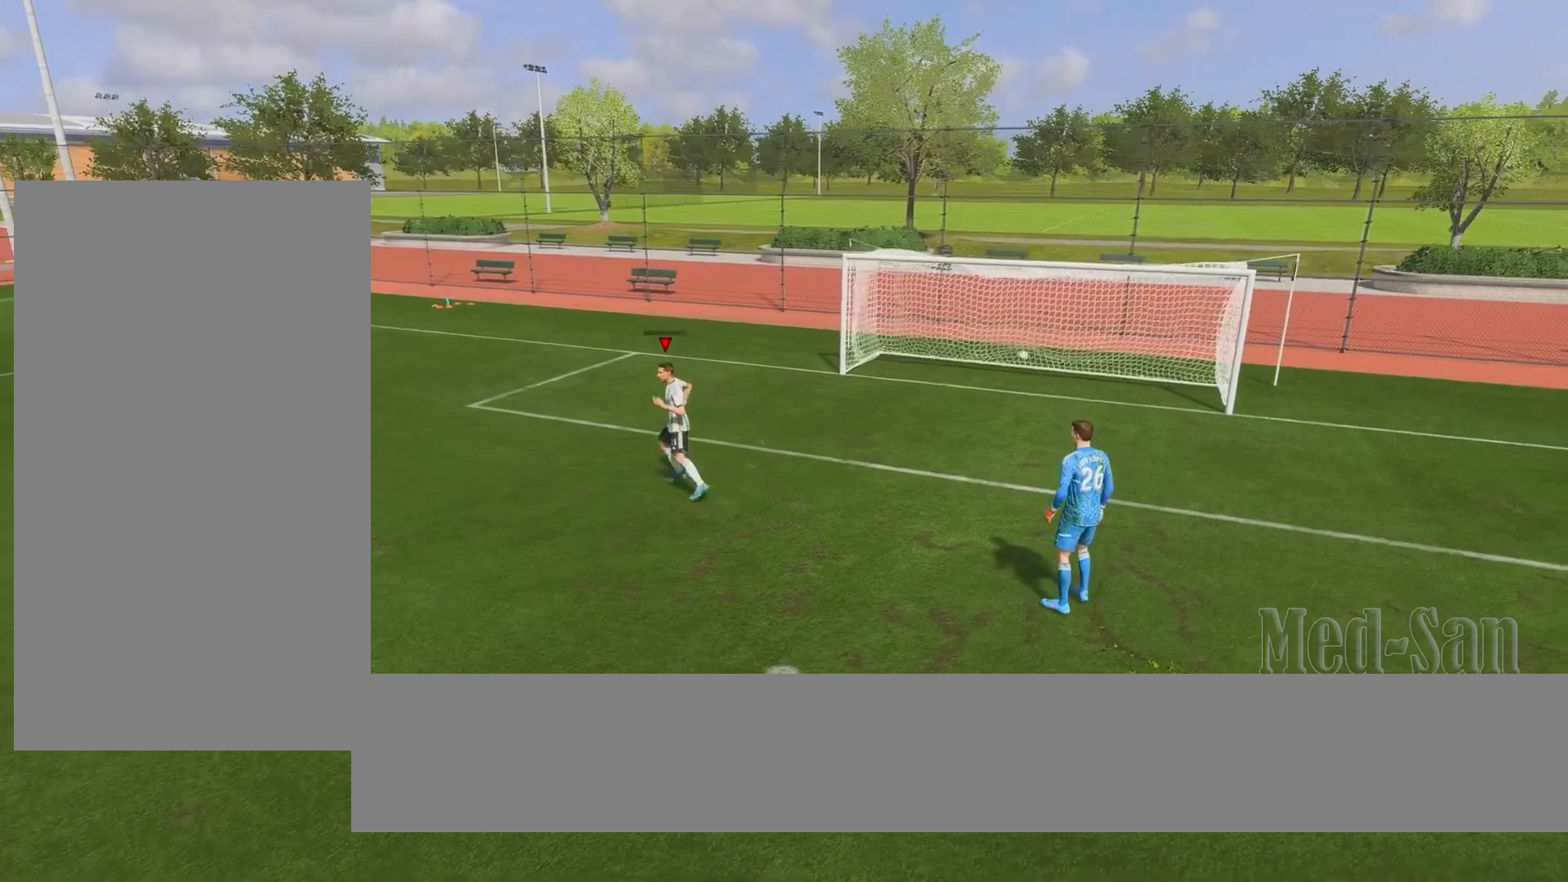
{"buttons": ["R2"], "left_stick": "right", "right_stick": "center", "events": [[300, "R2", "down"], [300, "left_stick", "right"]]}
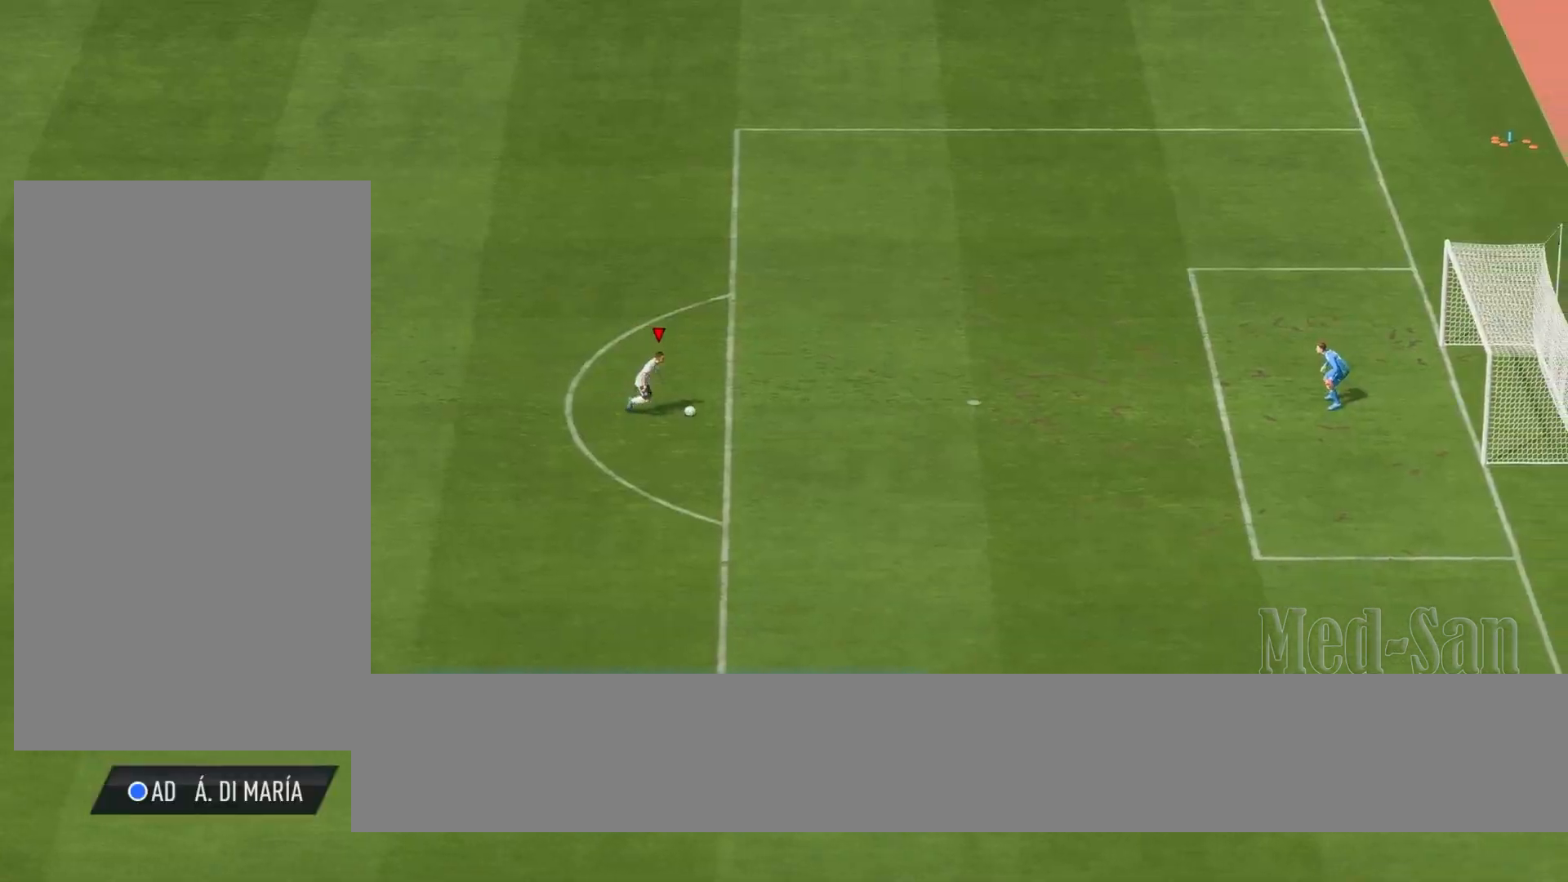
{"buttons": ["L1"], "left_stick": "up-right", "right_stick": "right", "events": [[200, "R2", "up"], [240, "L1", "down"], [320, "right_stick", "down-right"], [400, "right_stick", "right"], [480, "left_stick", "up-right"]]}
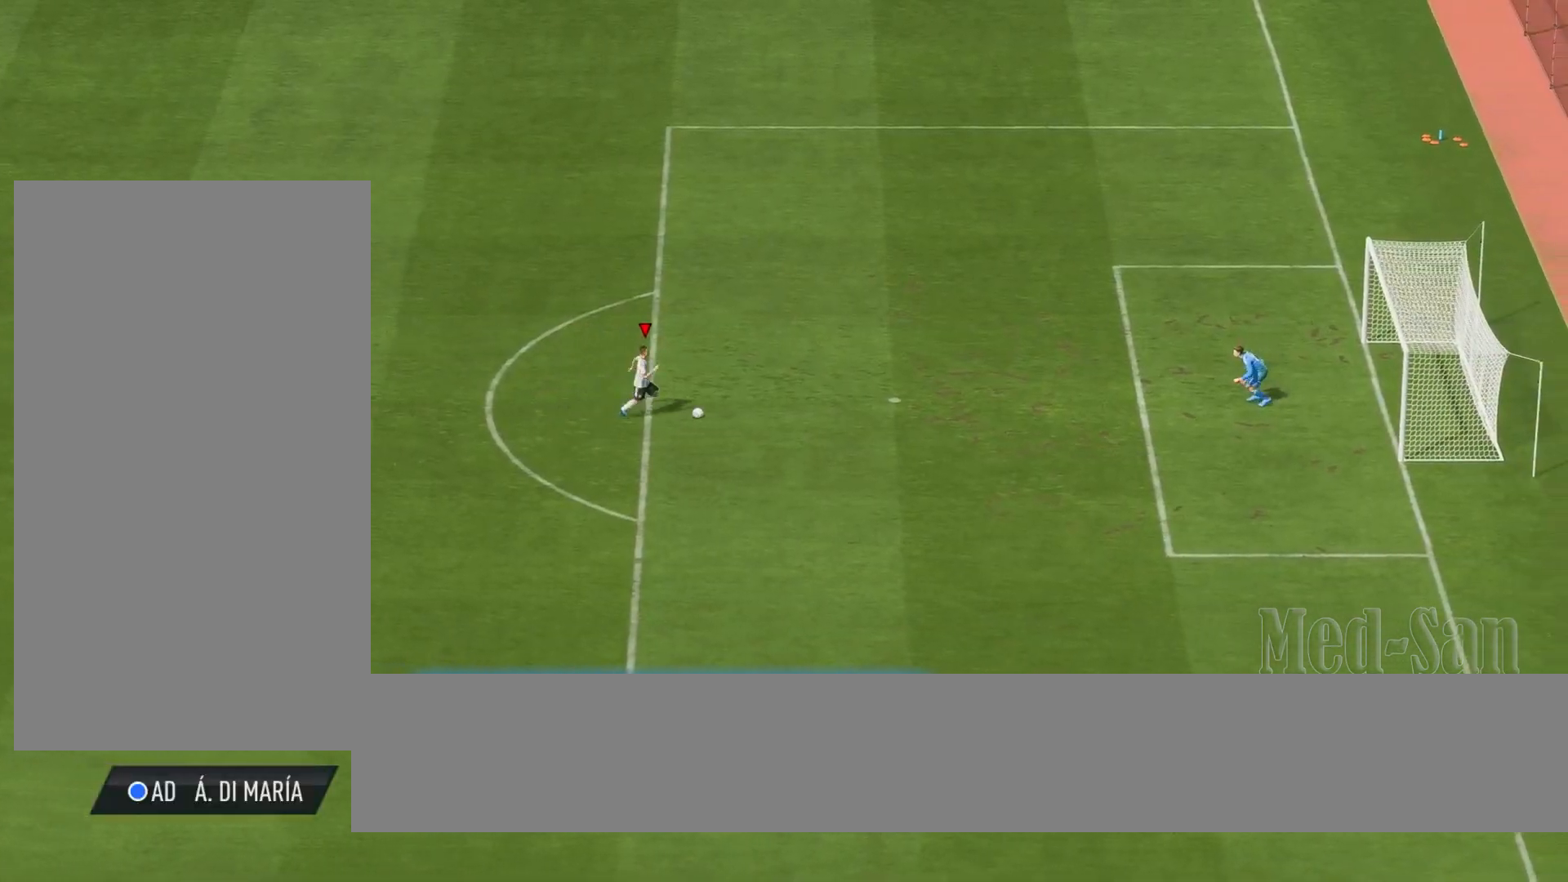
{"buttons": ["L1"], "left_stick": "up-right", "right_stick": "up-right", "events": [[100, "right_stick", "up"], [180, "right_stick", "up-left"], [420, "right_stick", "up-right"]]}
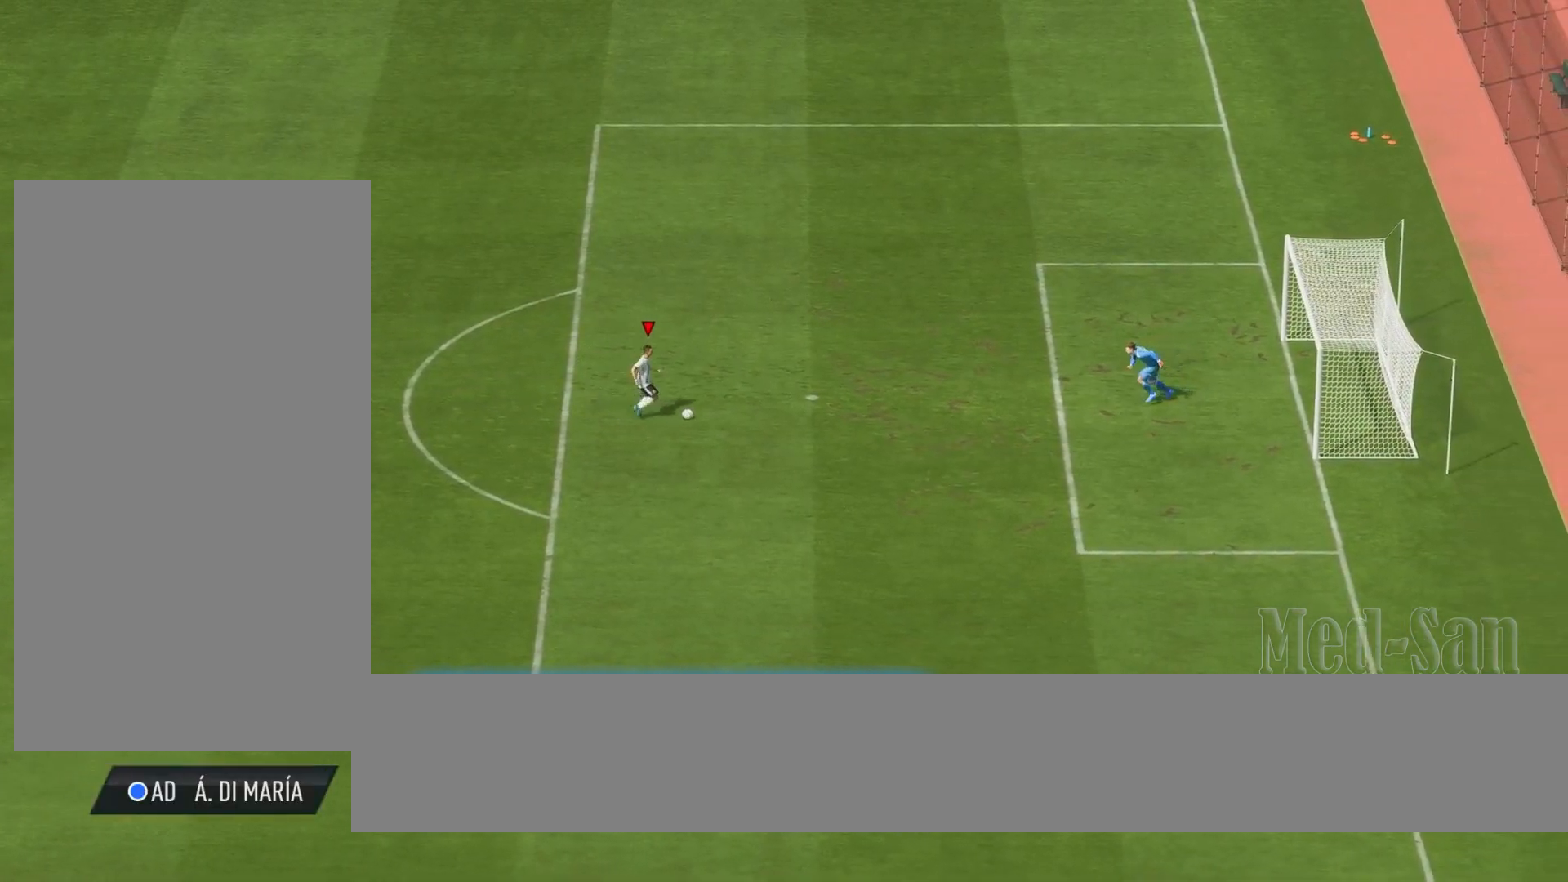
{"buttons": [], "left_stick": "up-right", "right_stick": "center", "events": [[40, "right_stick", "center"], [80, "L1", "up"]]}
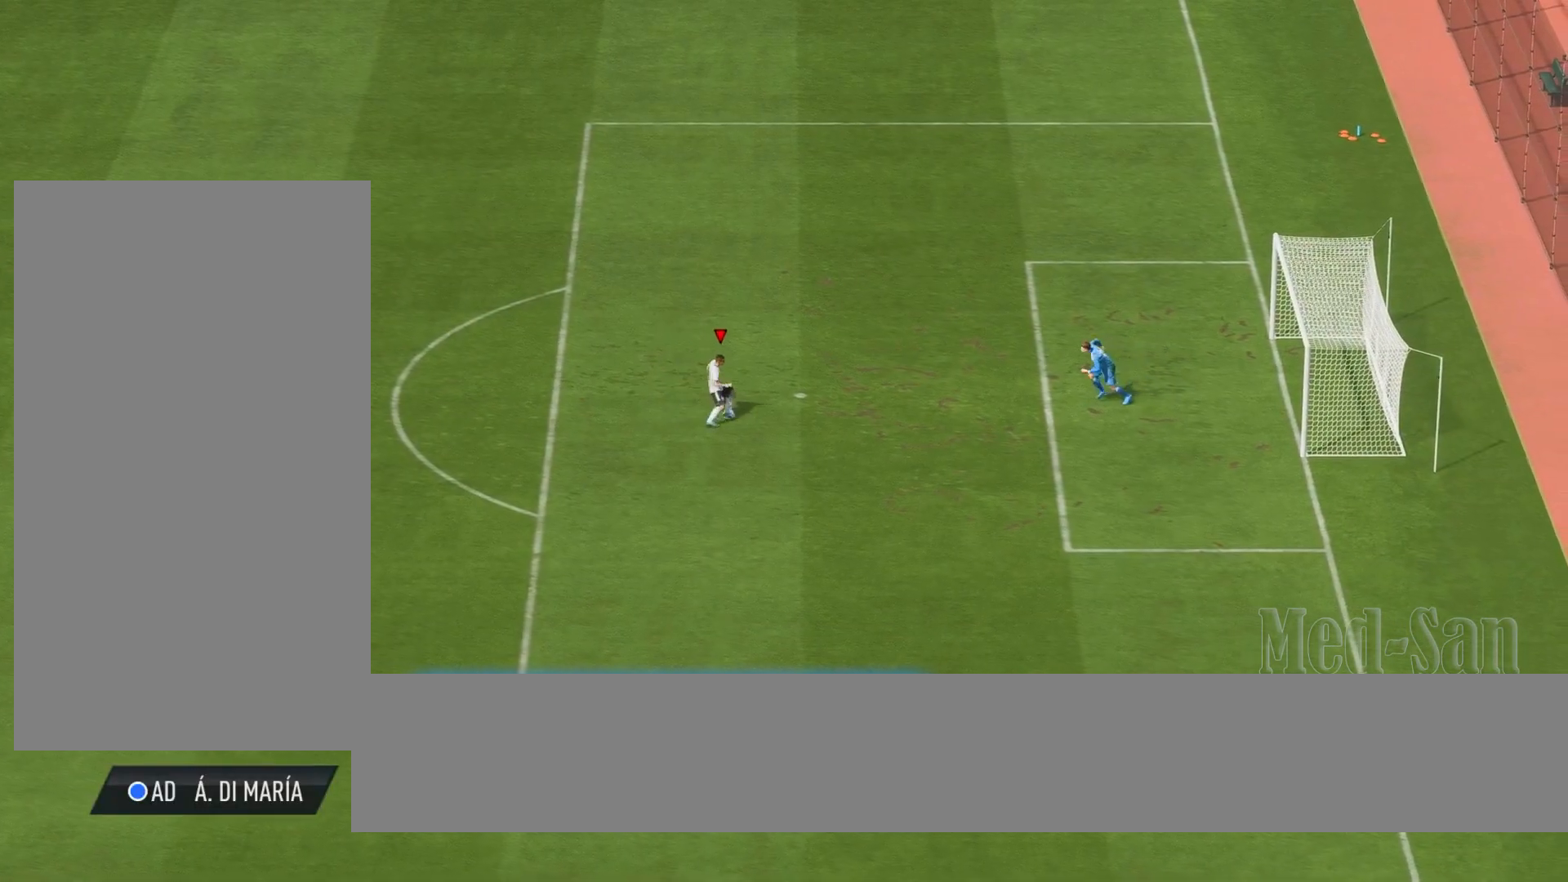
{"buttons": [], "left_stick": "up", "right_stick": "center", "events": [[260, "left_stick", "up"]]}
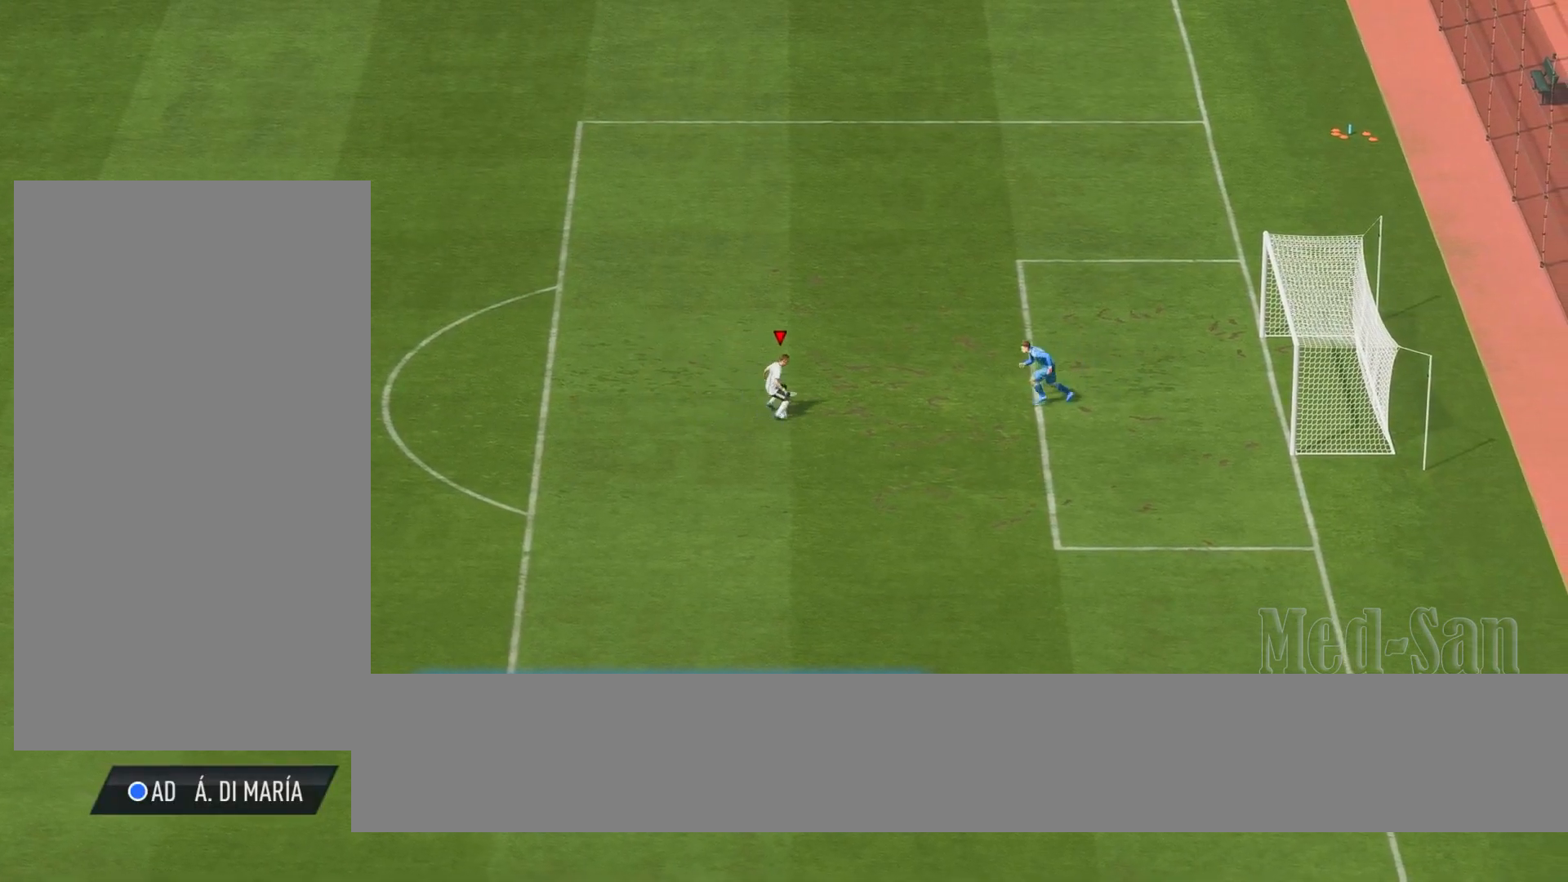
{"buttons": ["R2"], "left_stick": "up-right", "right_stick": "center", "events": [[40, "R2", "down"], [240, "left_stick", "up-right"]]}
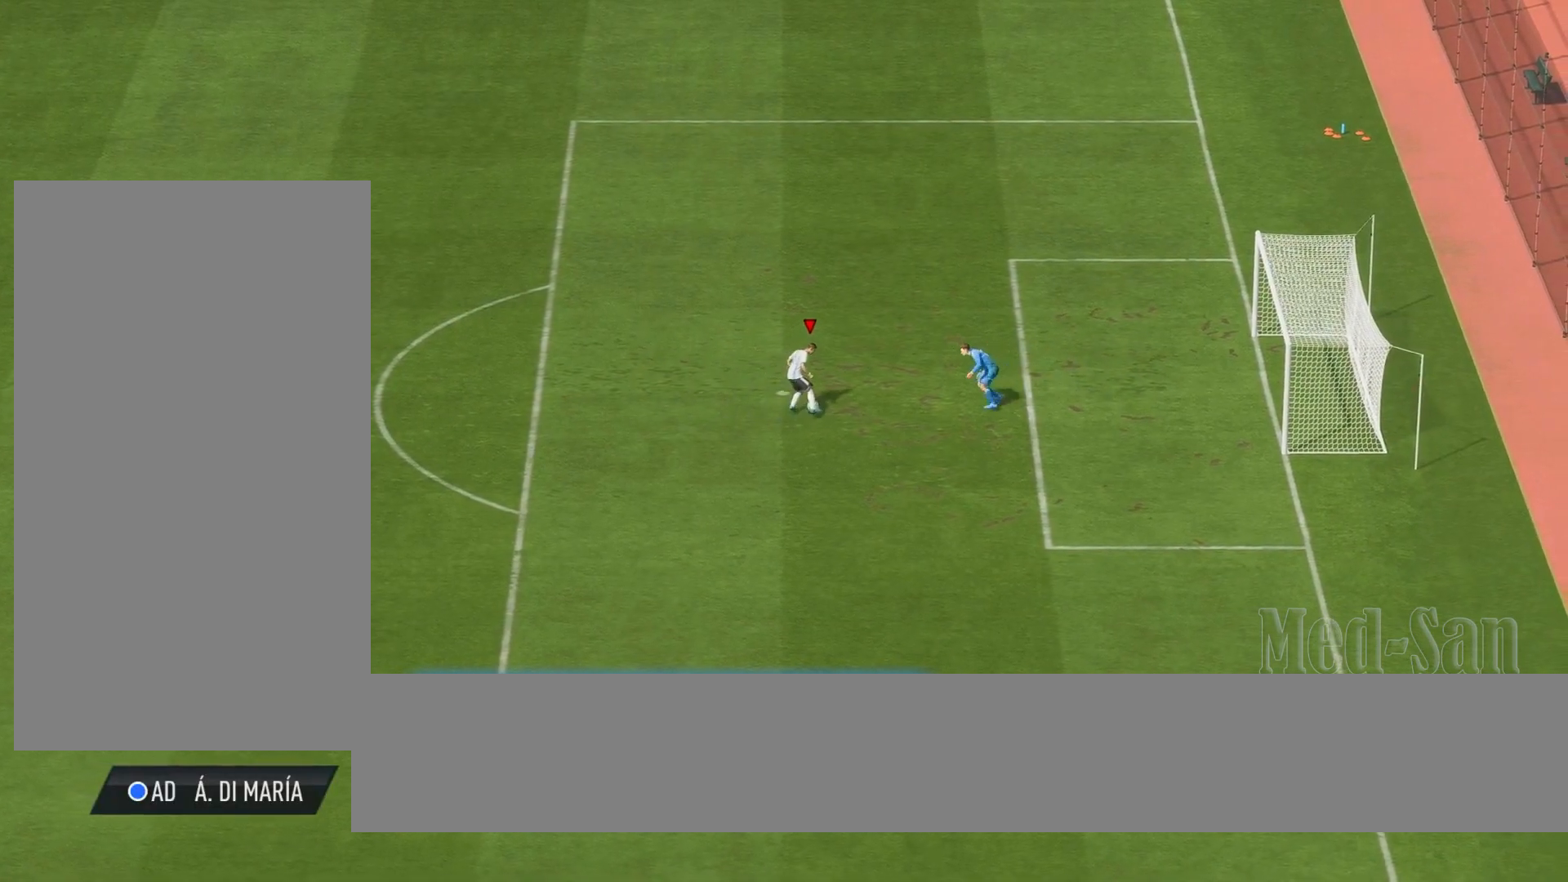
{"buttons": [], "left_stick": "up-right", "right_stick": "center", "events": [[420, "R2", "up"]]}
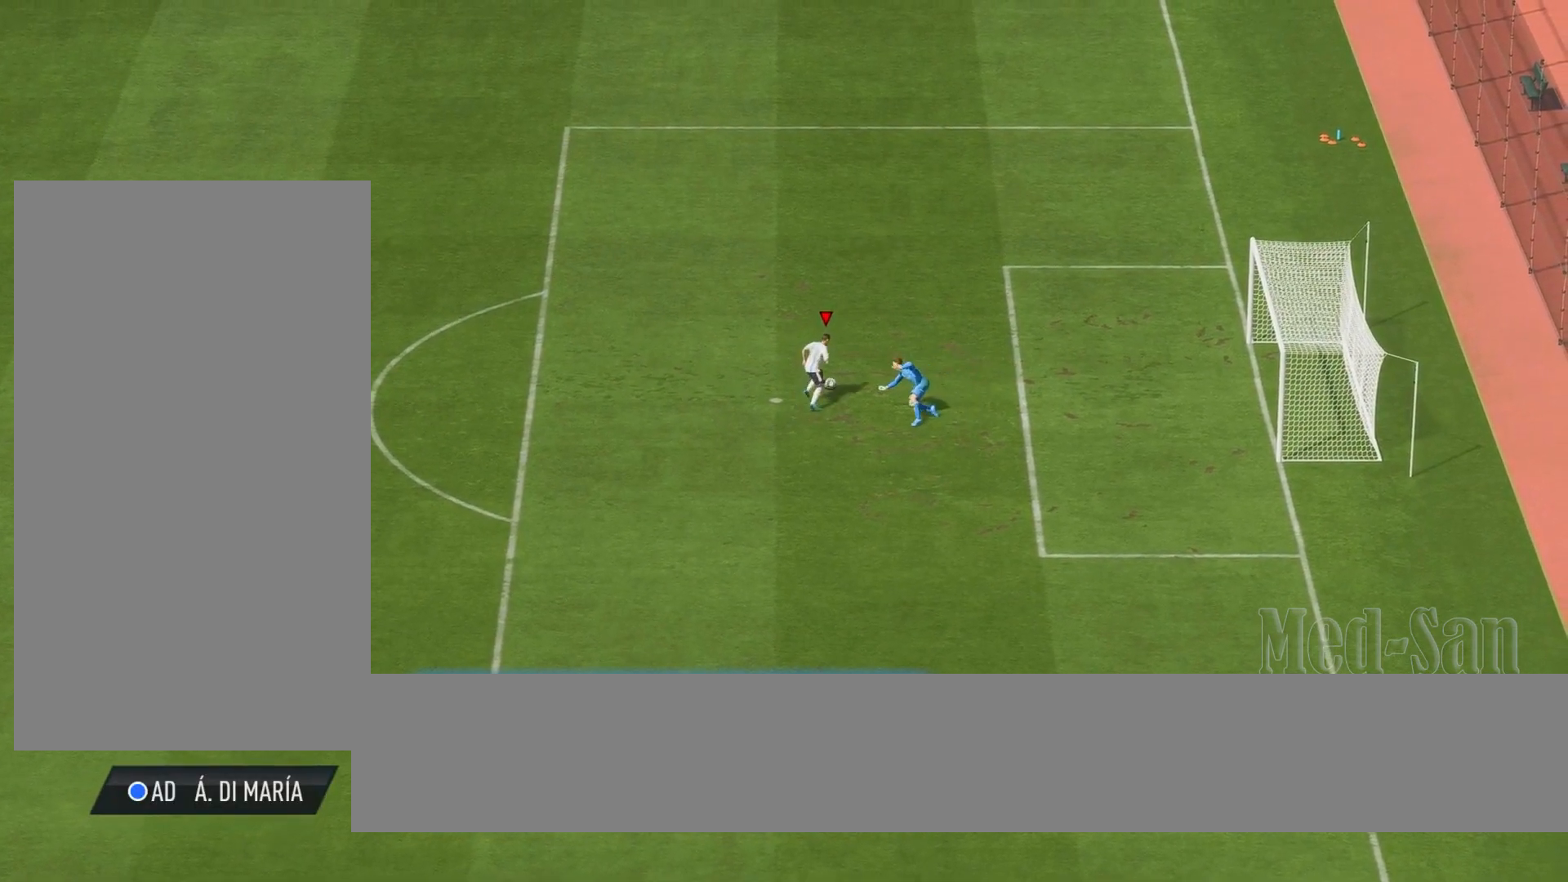
{"buttons": [], "left_stick": "right", "right_stick": "center", "events": [[40, "SQUARE", "down"], [320, "SQUARE", "up"], [360, "left_stick", "right"]]}
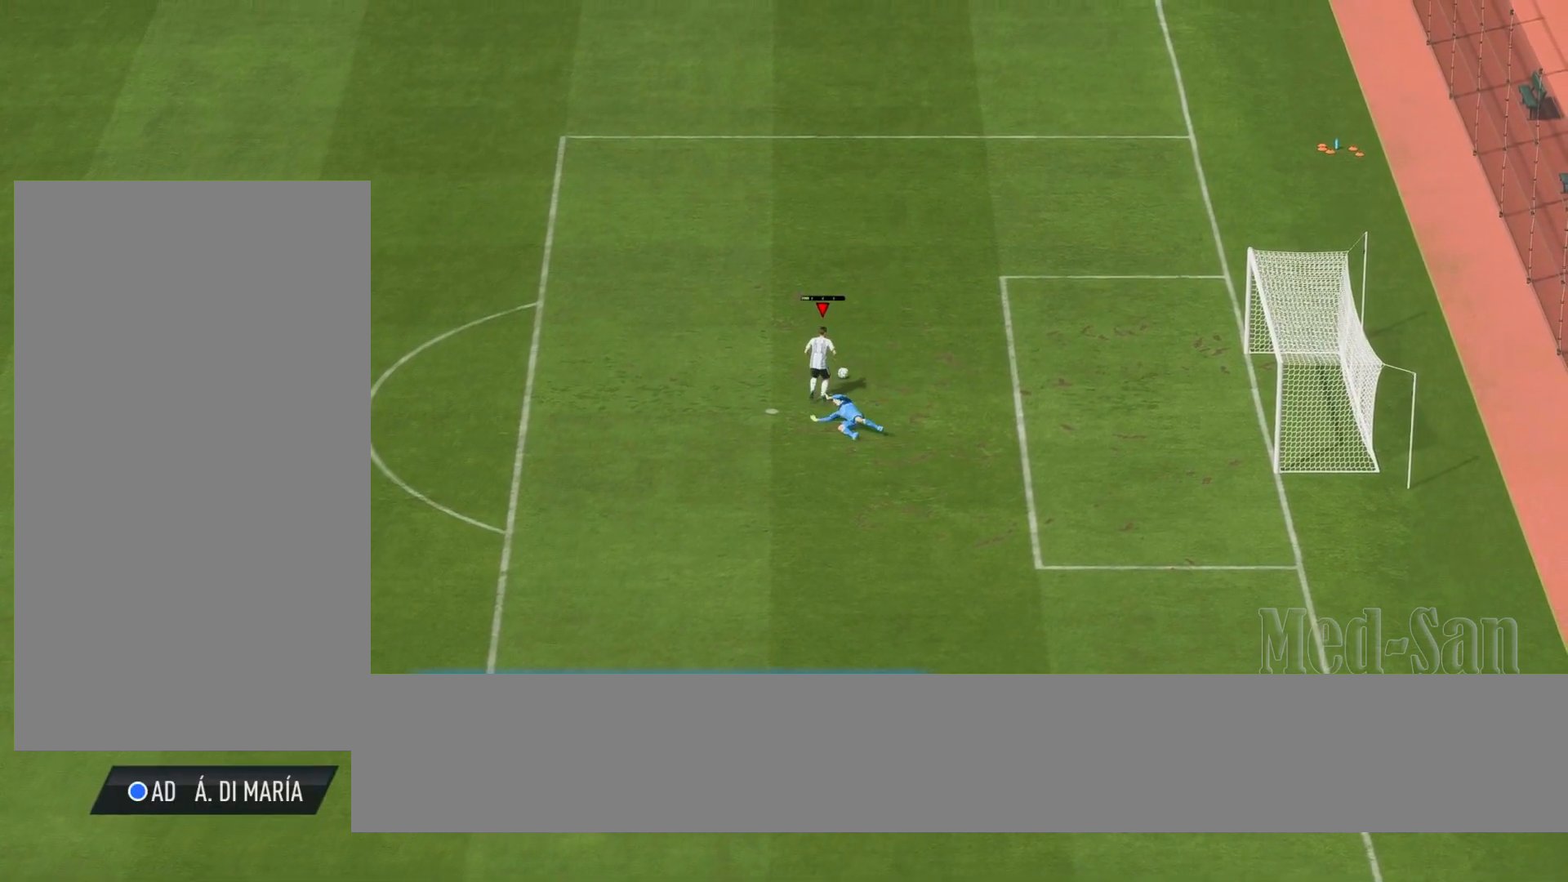
{"buttons": [], "left_stick": "right", "right_stick": "center", "events": []}
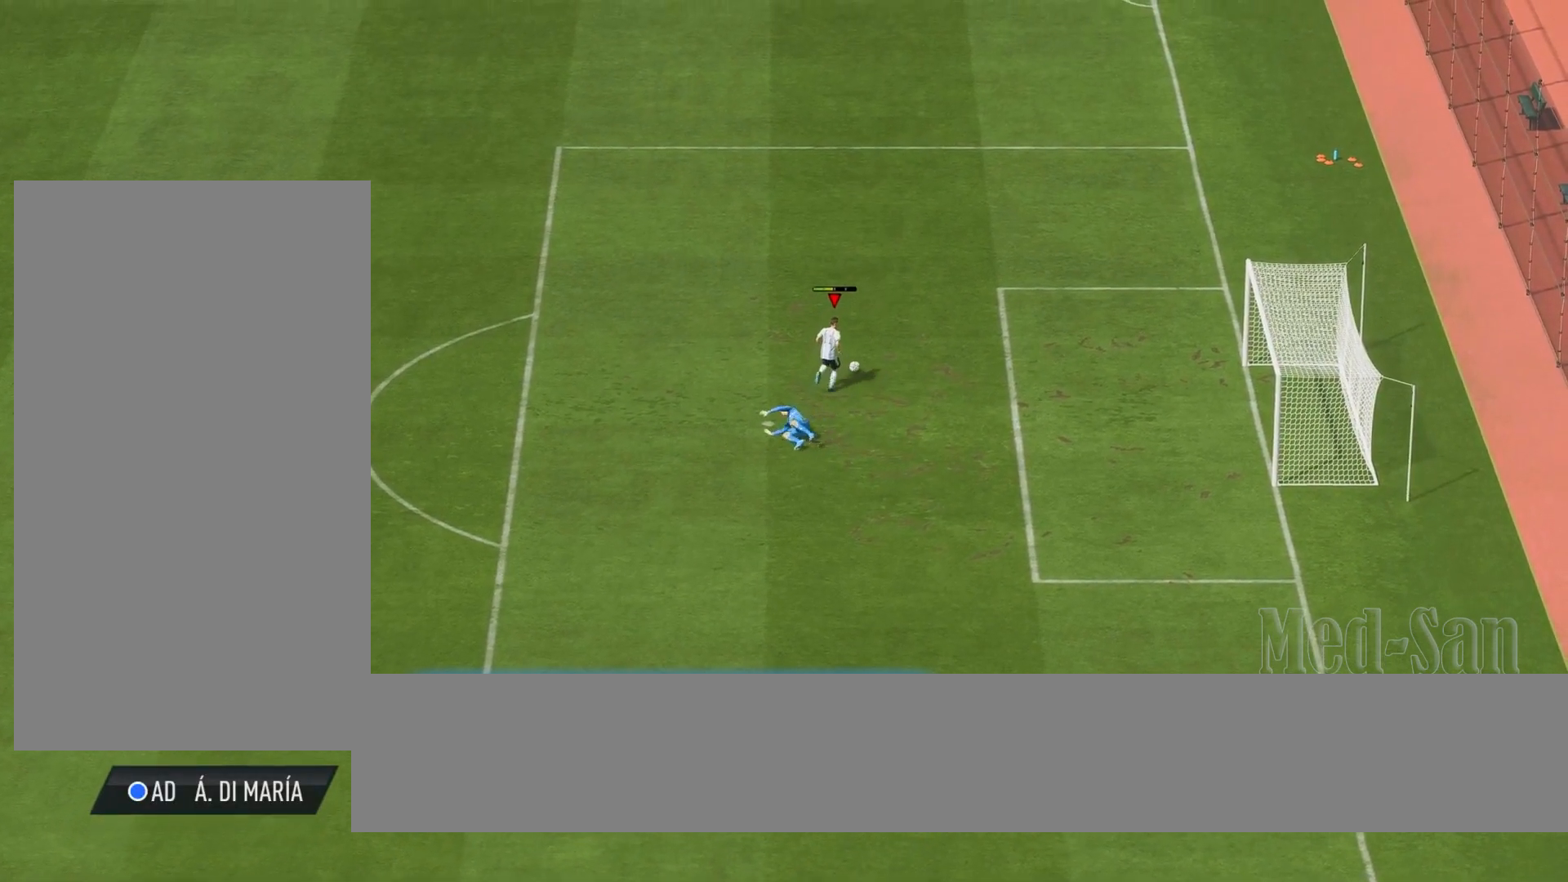
{"buttons": [], "left_stick": "right", "right_stick": "center", "events": []}
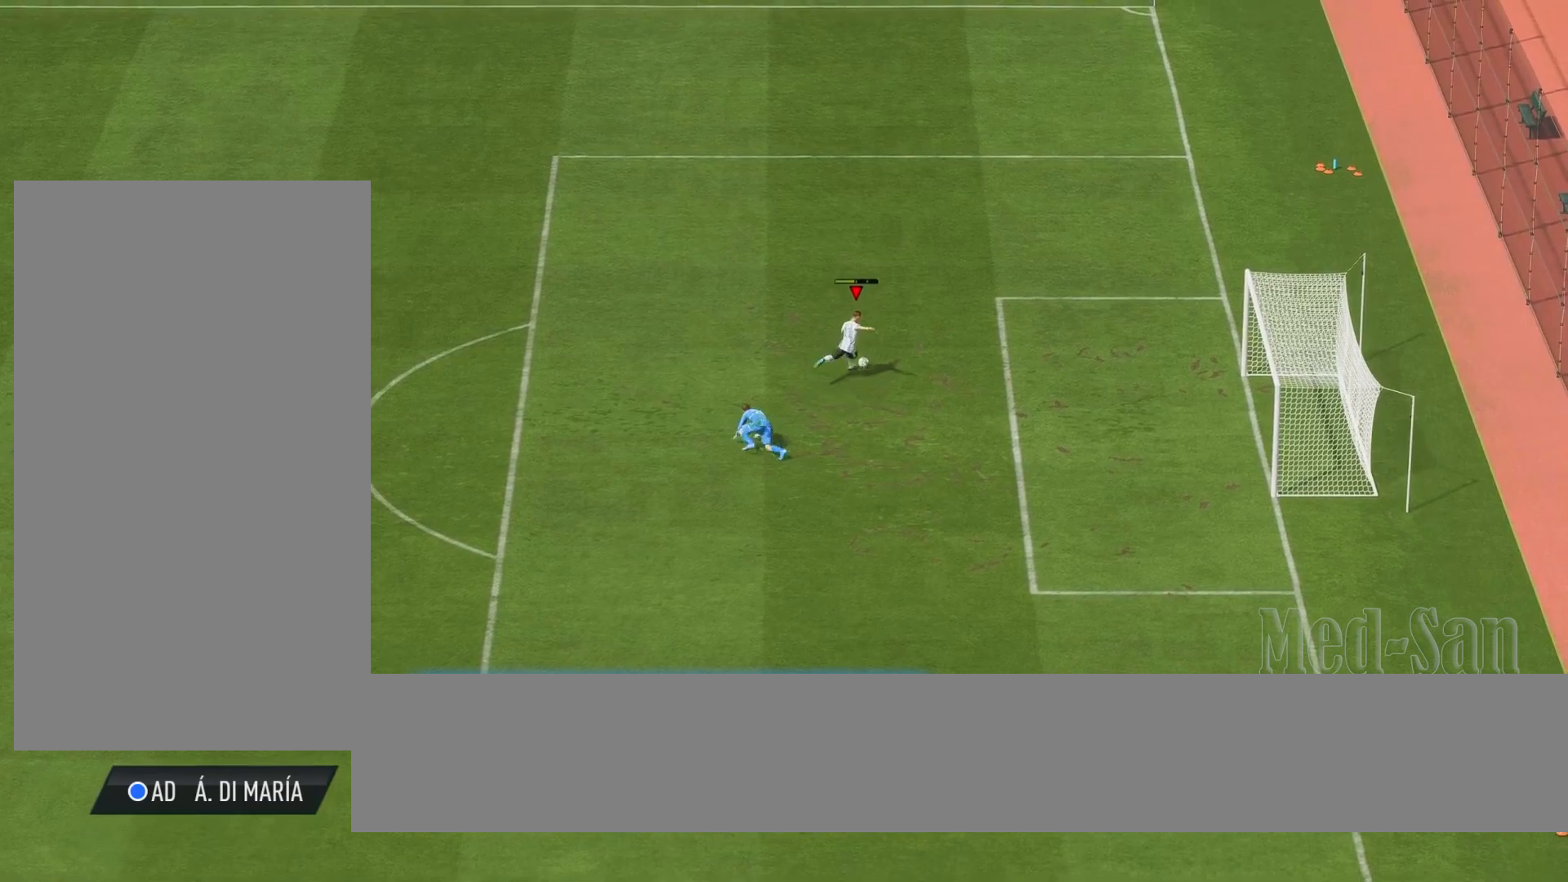
{"buttons": [], "left_stick": "center", "right_stick": "center", "events": [[220, "left_stick", "center"]]}
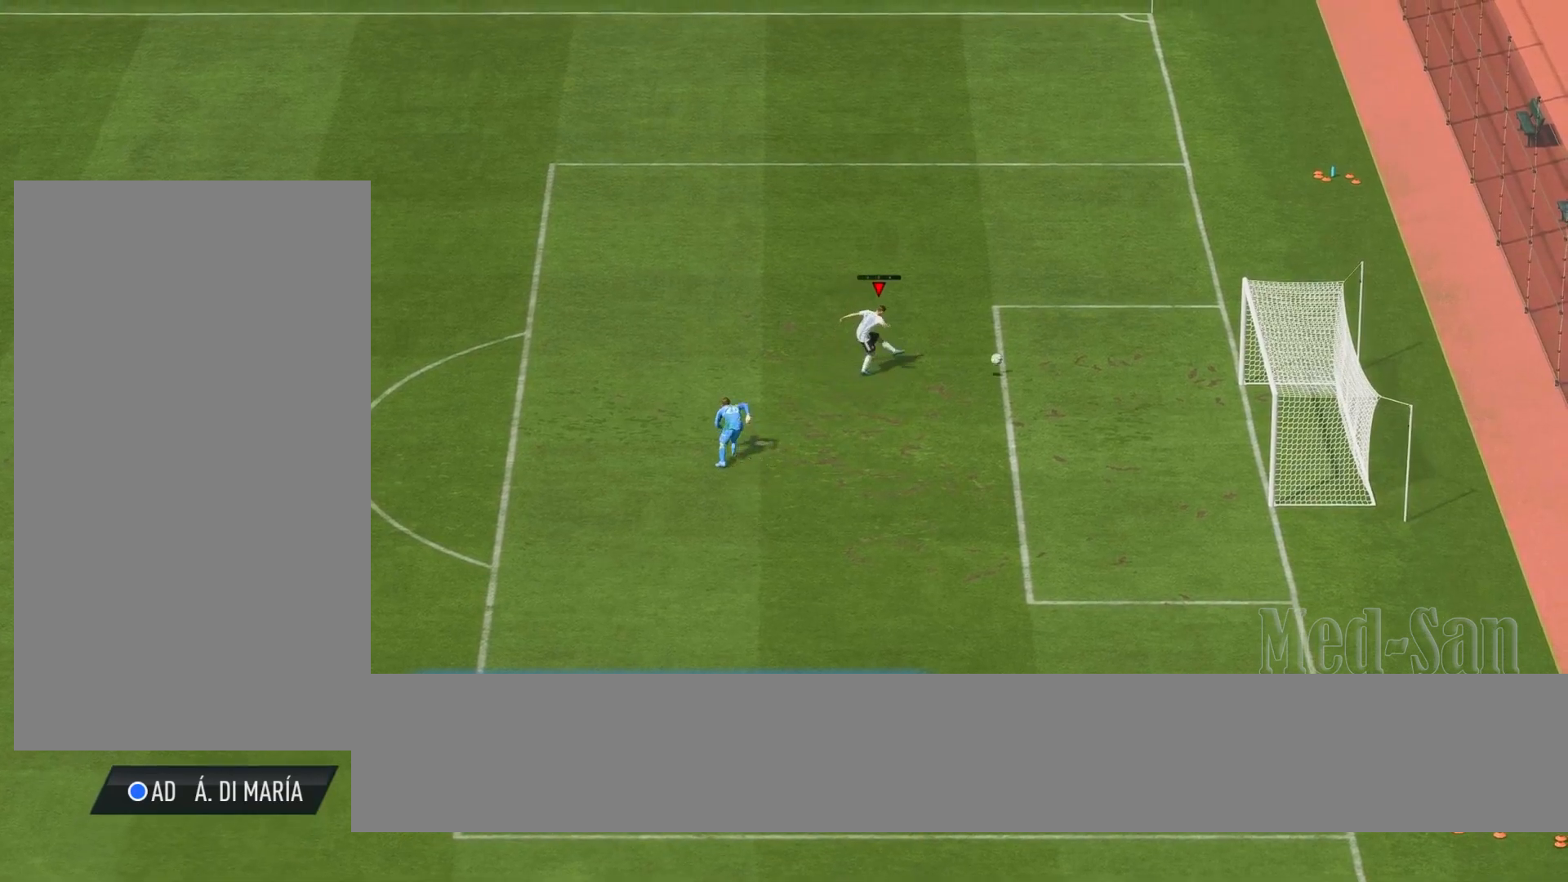
{"buttons": [], "left_stick": "center", "right_stick": "center", "events": []}
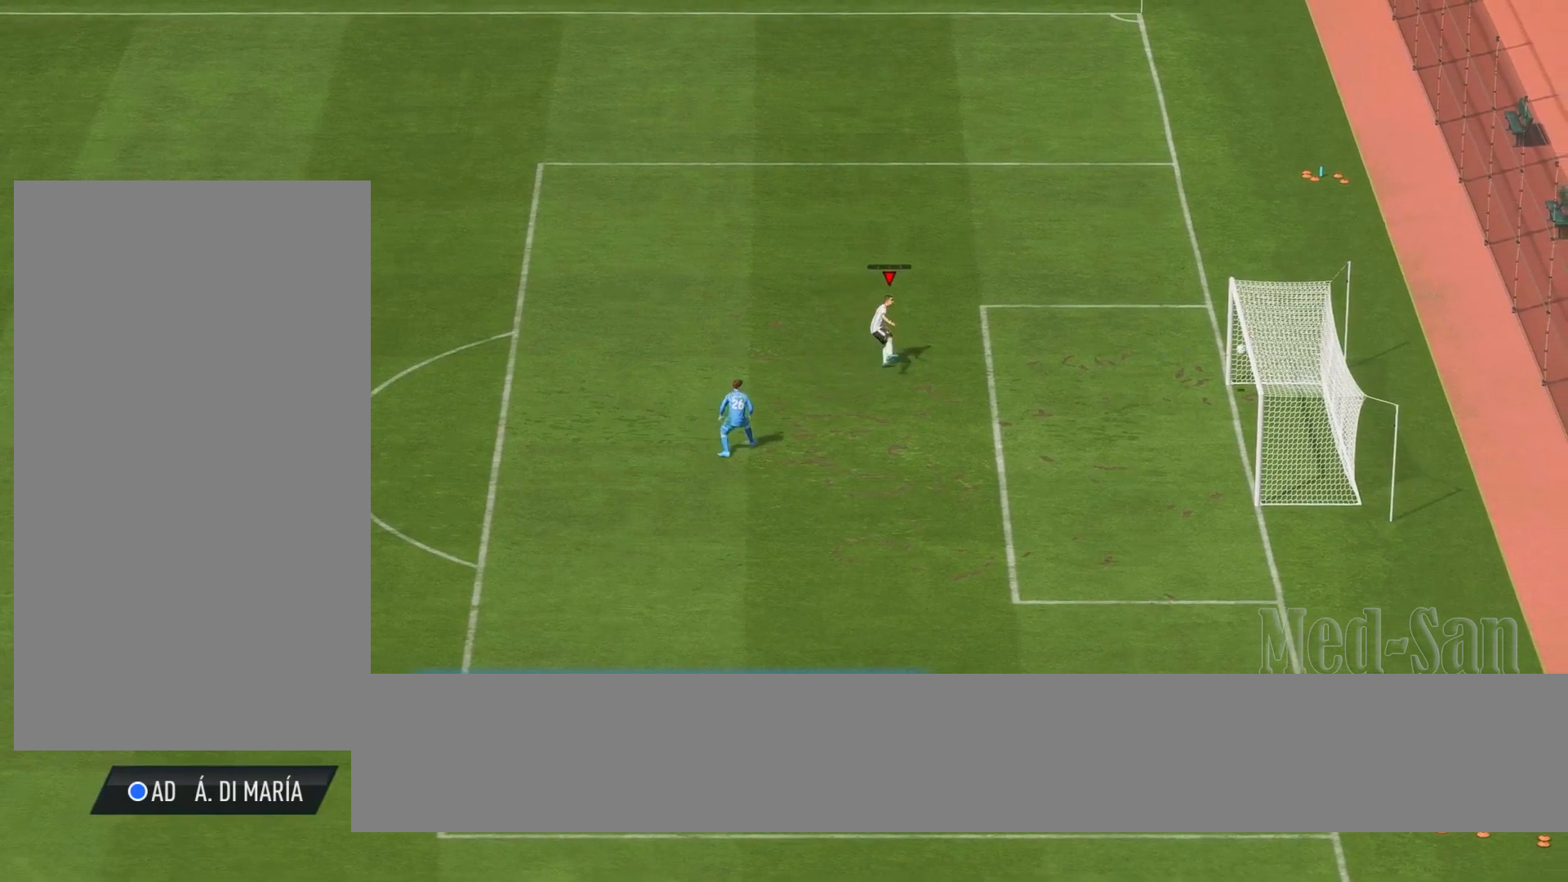
{"buttons": [], "left_stick": "center", "right_stick": "center", "events": []}
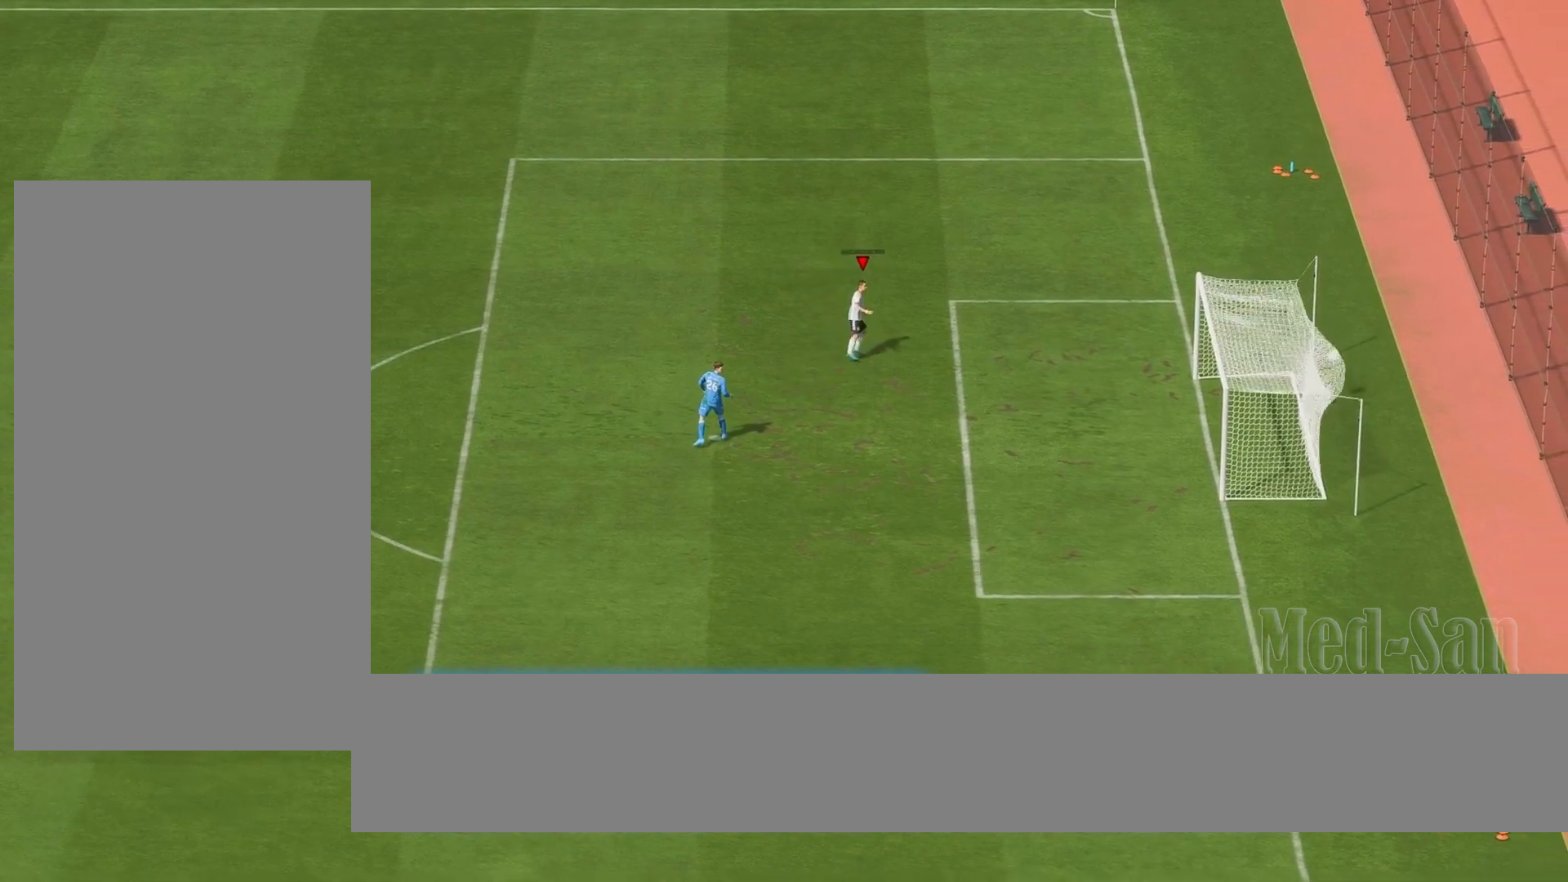
{"buttons": [], "left_stick": "center", "right_stick": "center", "events": []}
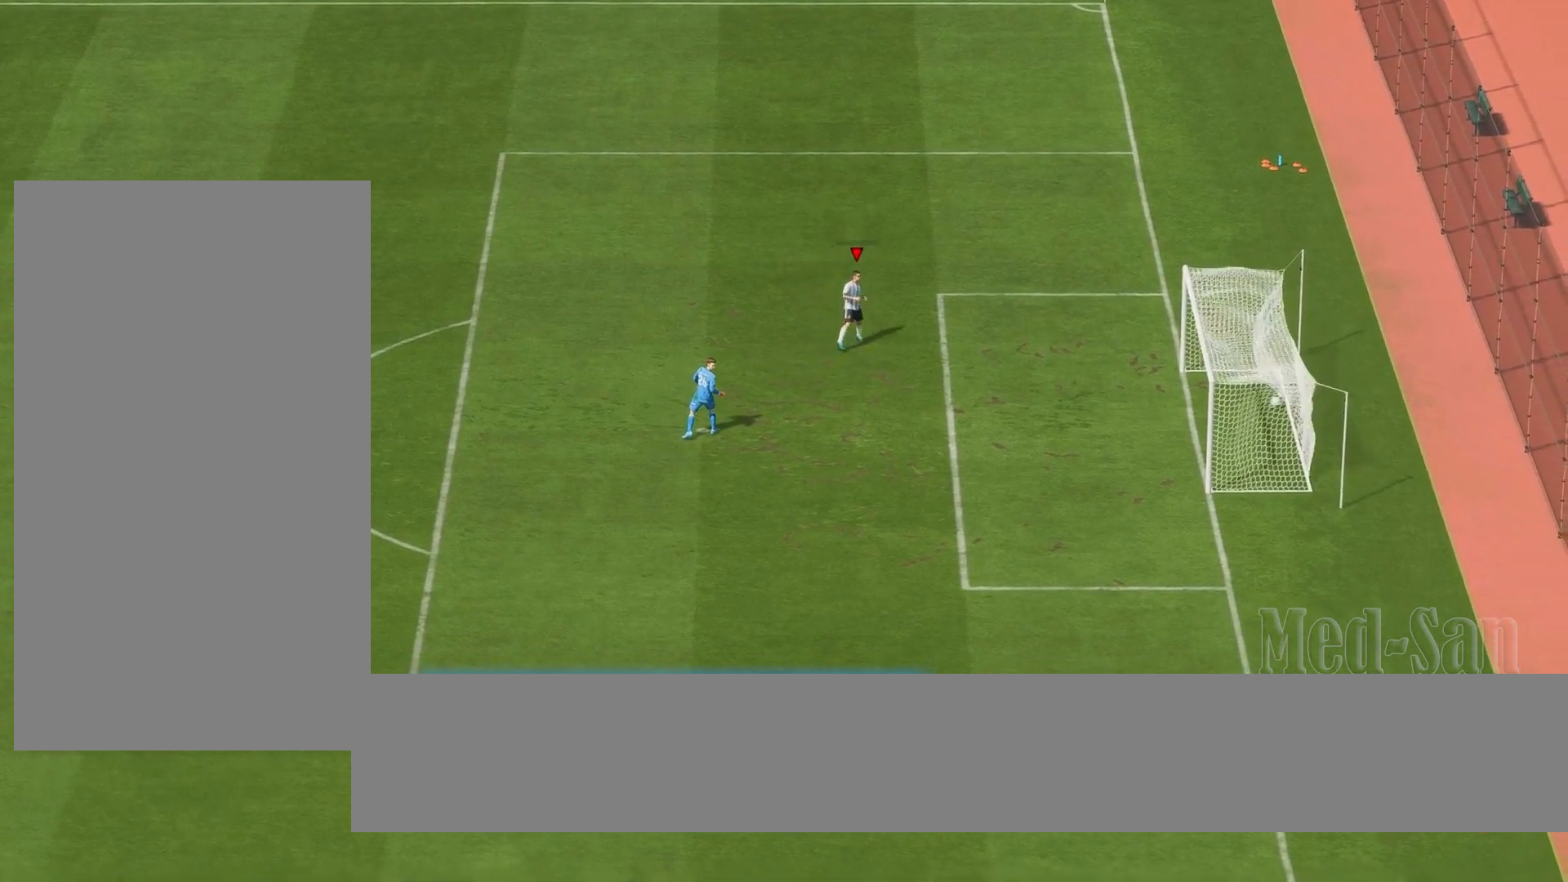
{"buttons": [], "left_stick": "center", "right_stick": "center", "events": []}